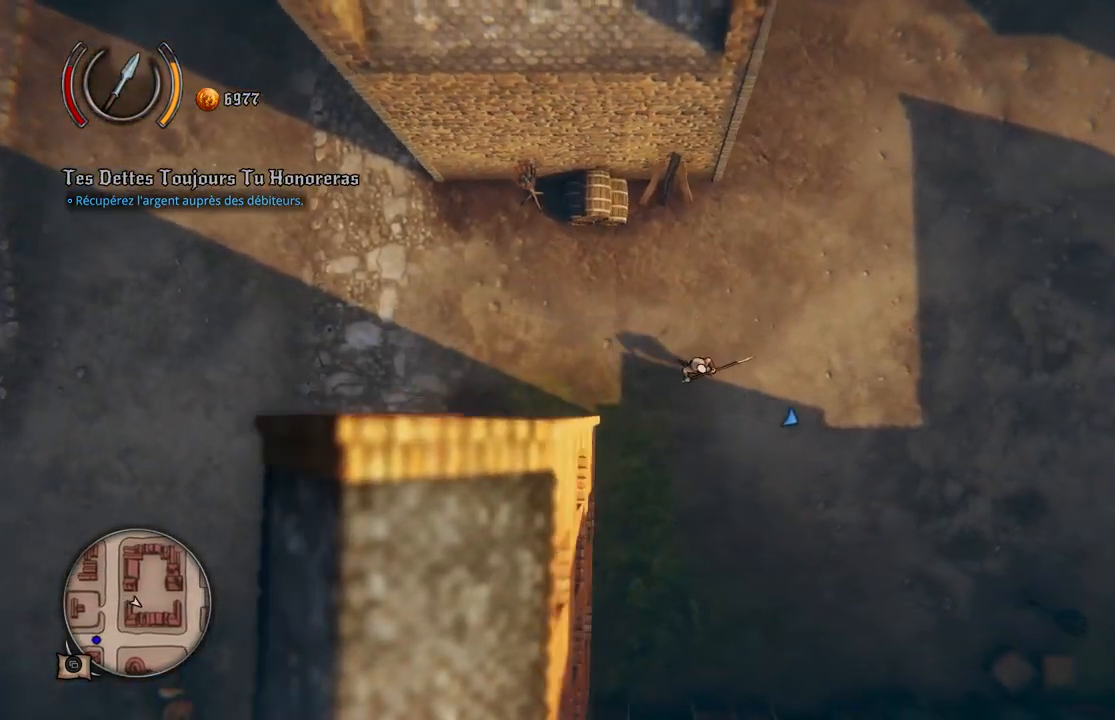
Gameplay with a controller (Xbox layout); each line is a JSON object with the inputs held at the frame after it. "events" lists button and stick changes between this image and that frame as [ms after this image, input, new state], when the widget could be followed in between. Not read: L2 L3 R2 R3.
{"buttons": [], "left_stick": "right", "right_stick": "center", "events": [[450, "left_stick", "right"]]}
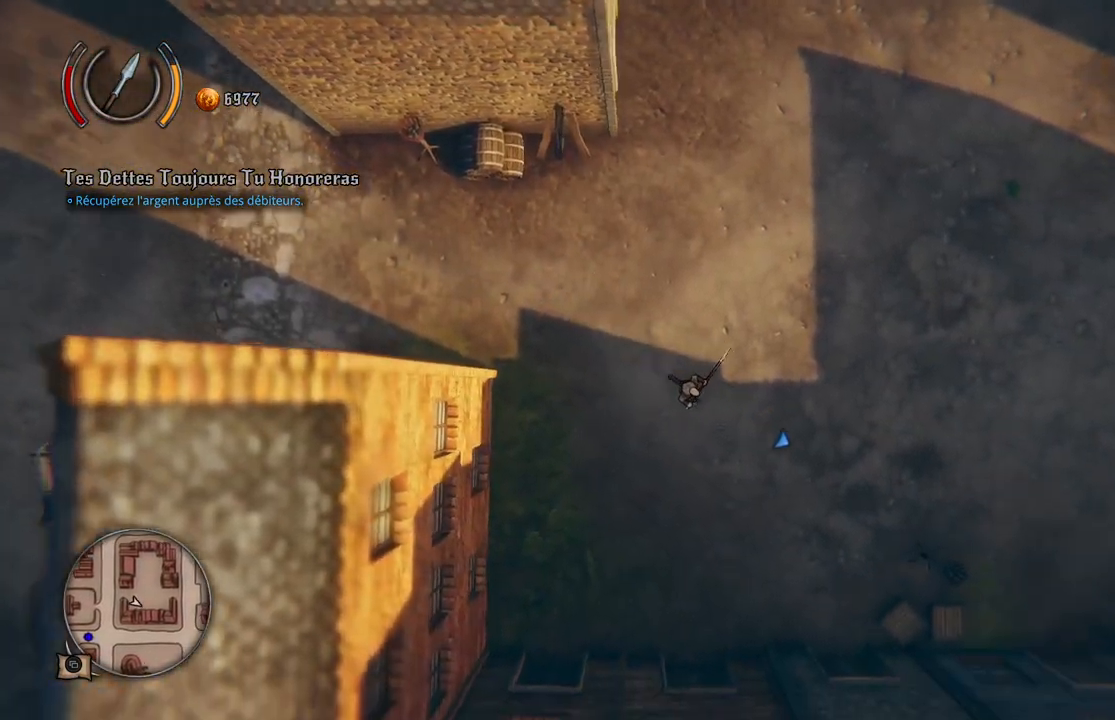
{"buttons": [], "left_stick": "right", "right_stick": "center", "events": []}
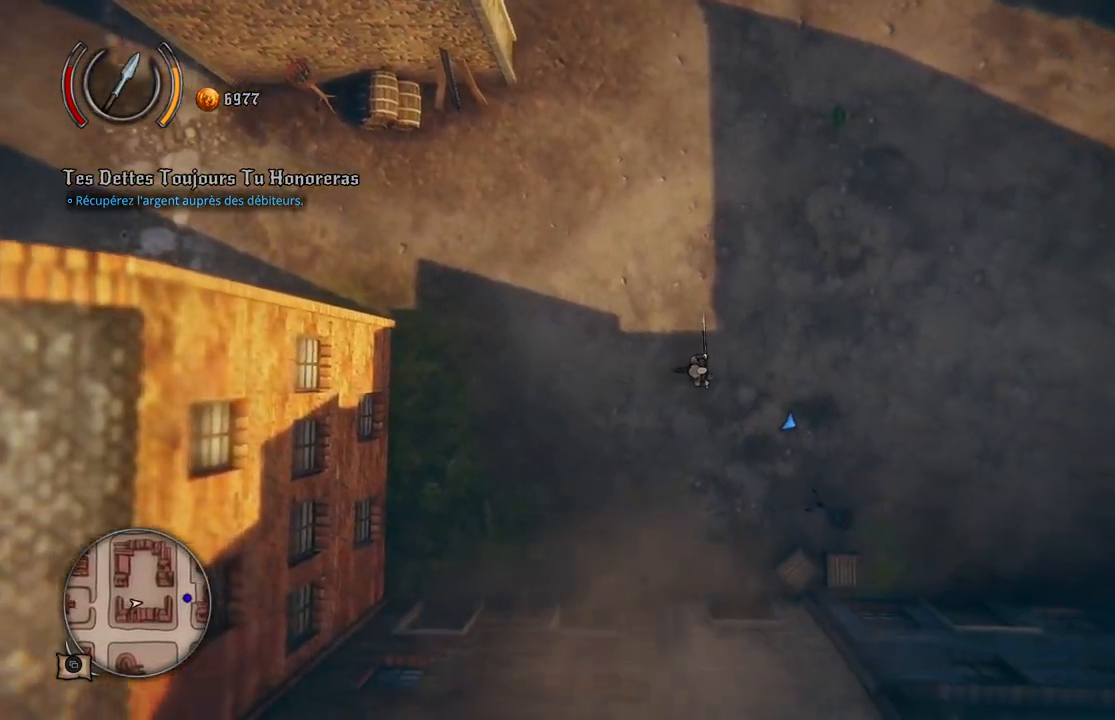
{"buttons": [], "left_stick": "right", "right_stick": "center", "events": [[117, "DPAD_RIGHT", "down"], [283, "DPAD_RIGHT", "up"]]}
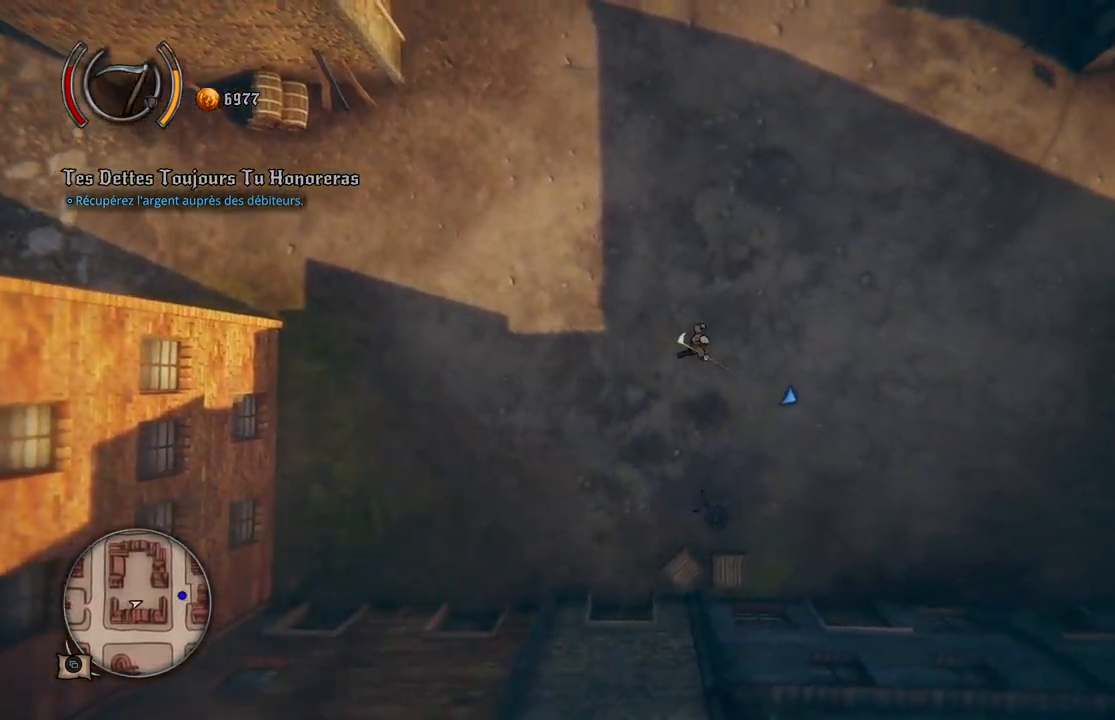
{"buttons": [], "left_stick": "right", "right_stick": "center", "events": [[83, "DPAD_RIGHT", "down"], [300, "DPAD_RIGHT", "up"]]}
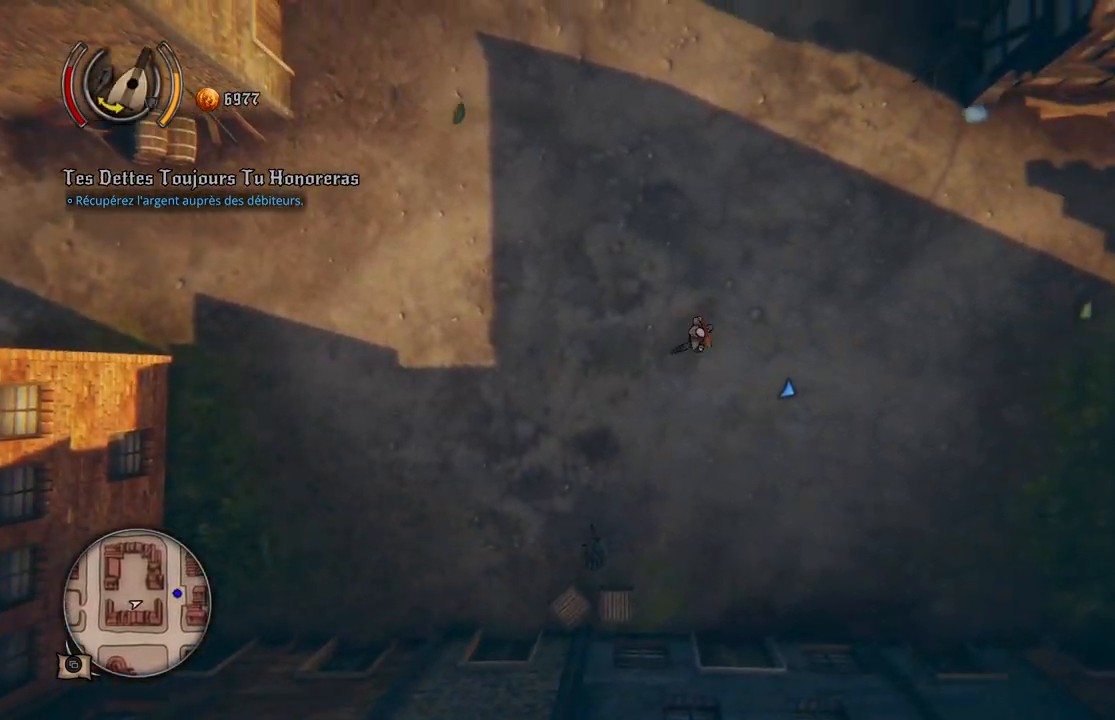
{"buttons": [], "left_stick": "right", "right_stick": "center", "events": [[267, "DPAD_RIGHT", "down"], [400, "DPAD_RIGHT", "up"]]}
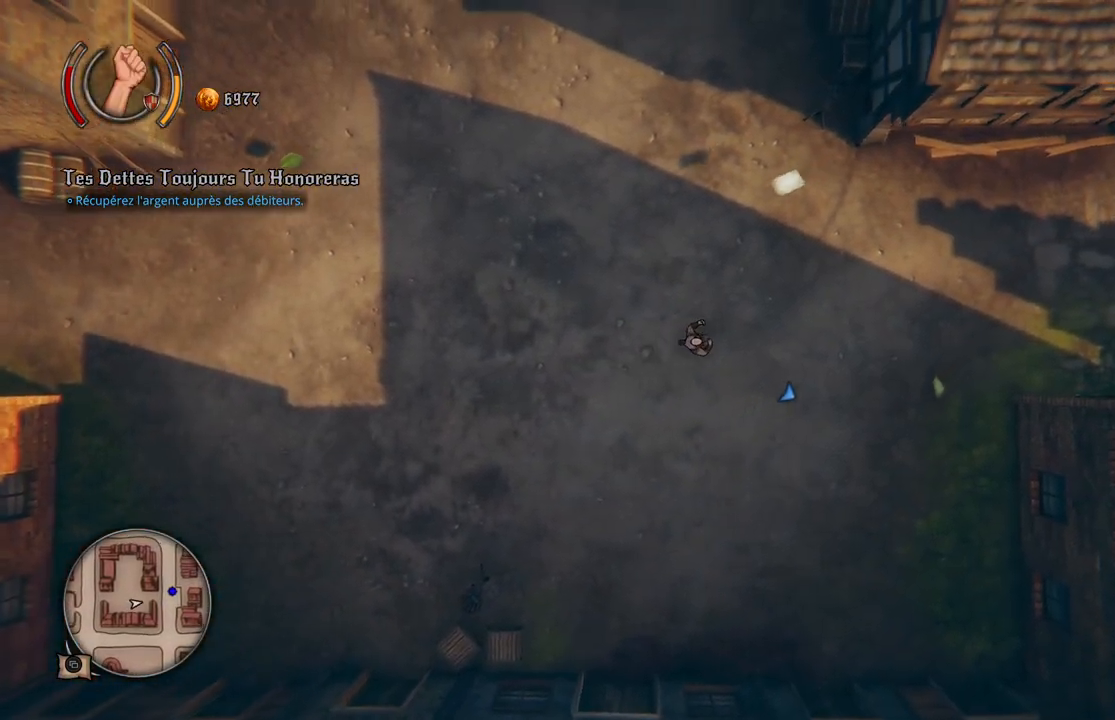
{"buttons": [], "left_stick": "right", "right_stick": "center", "events": [[217, "DPAD_RIGHT", "down"], [300, "DPAD_RIGHT", "up"]]}
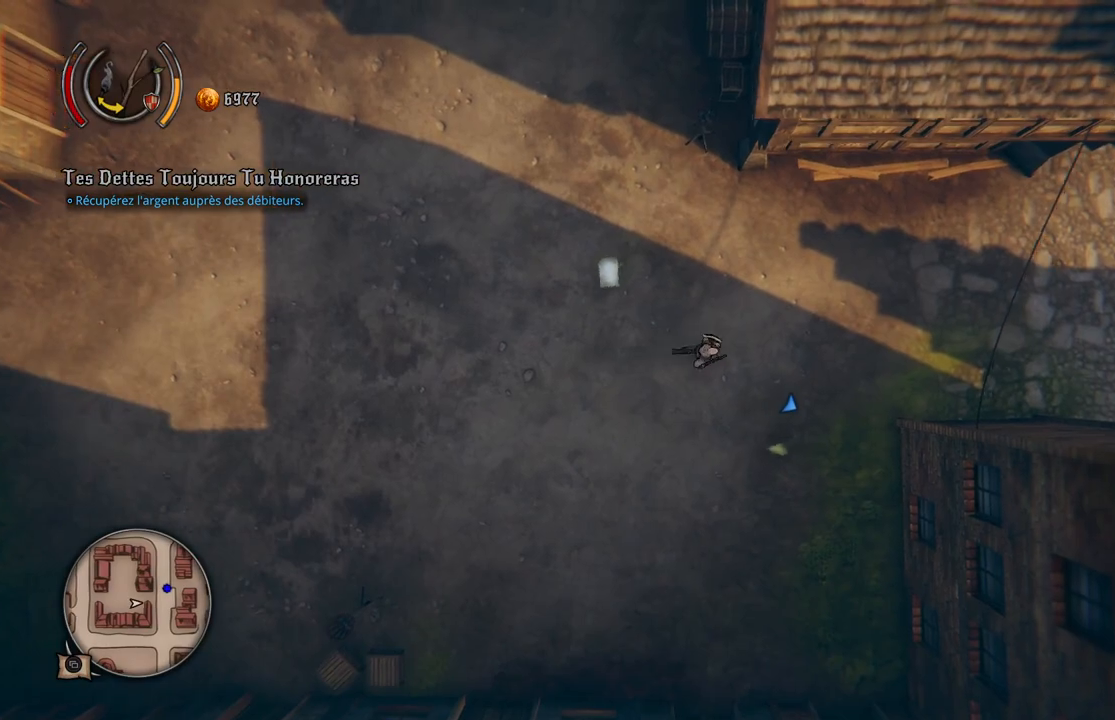
{"buttons": [], "left_stick": "right", "right_stick": "center", "events": []}
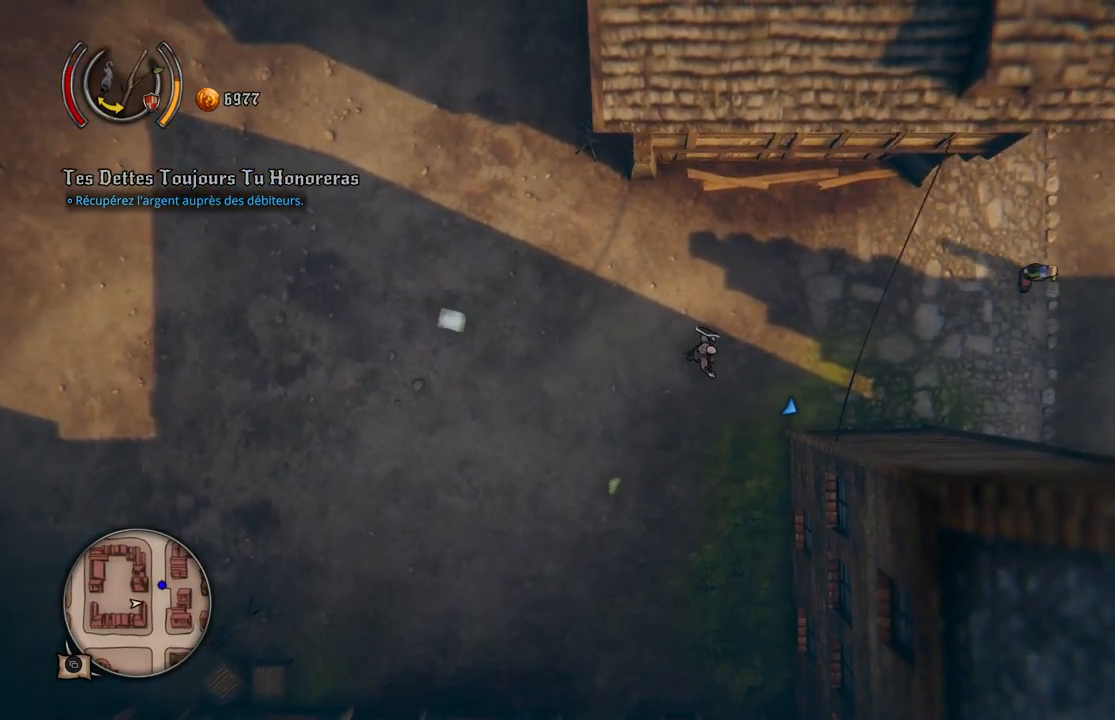
{"buttons": [], "left_stick": "right", "right_stick": "center", "events": []}
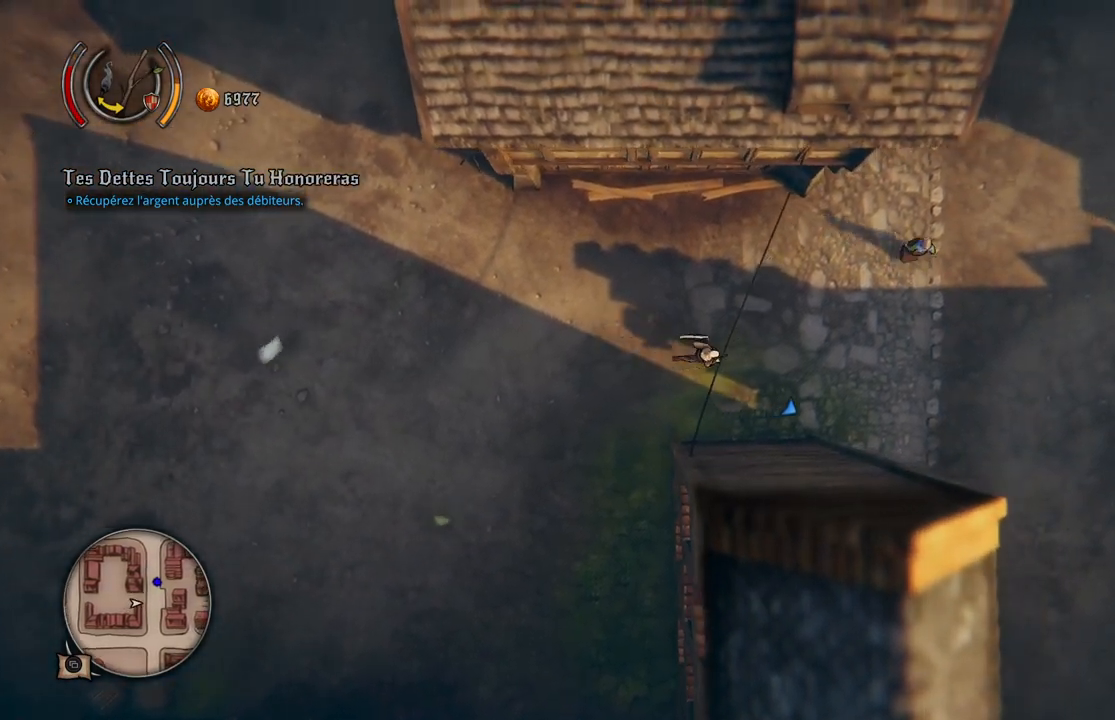
{"buttons": [], "left_stick": "down-right", "right_stick": "center", "events": [[183, "left_stick", "down-right"]]}
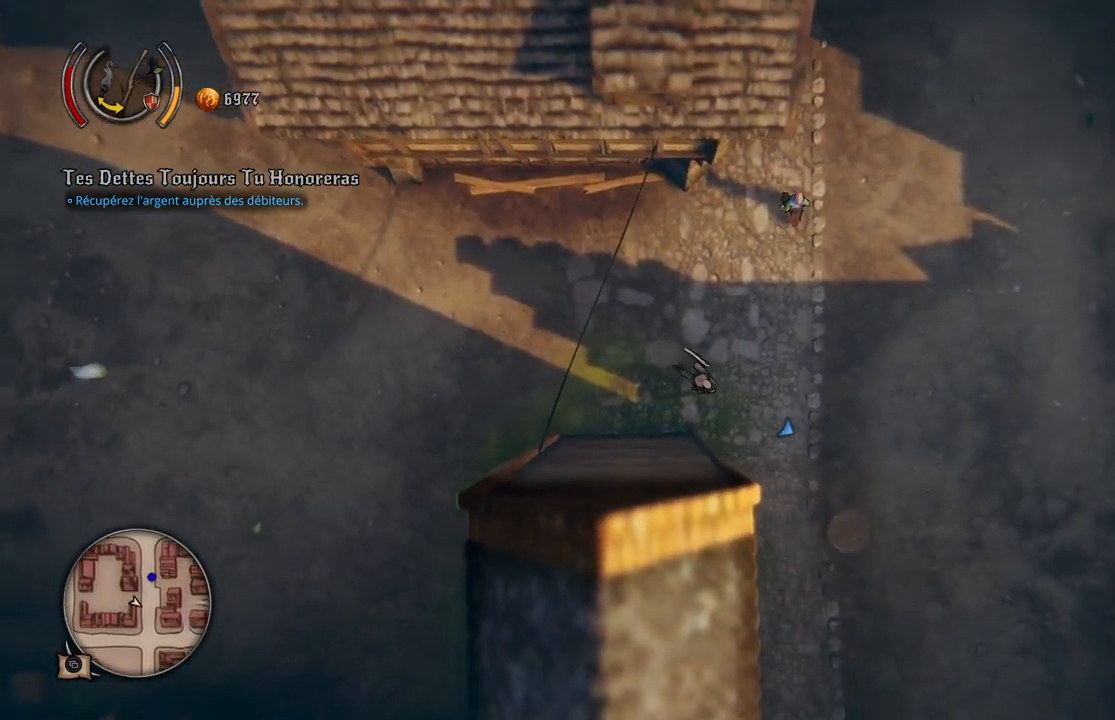
{"buttons": [], "left_stick": "right", "right_stick": "center", "events": [[267, "left_stick", "right"]]}
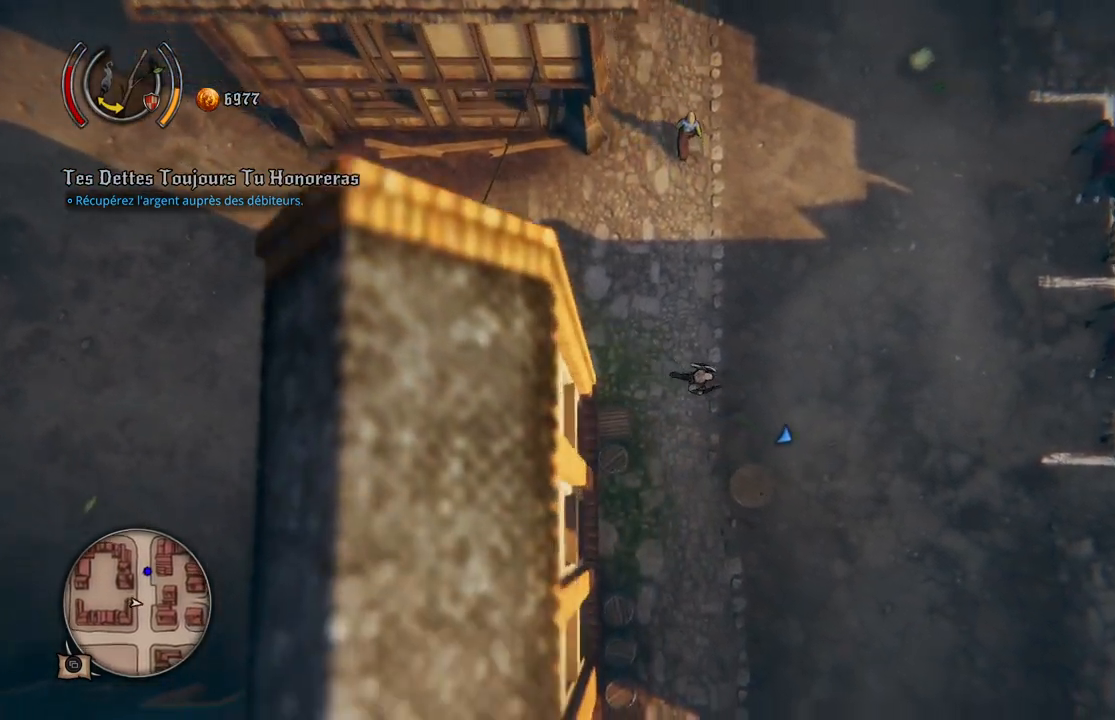
{"buttons": [], "left_stick": "right", "right_stick": "center", "events": []}
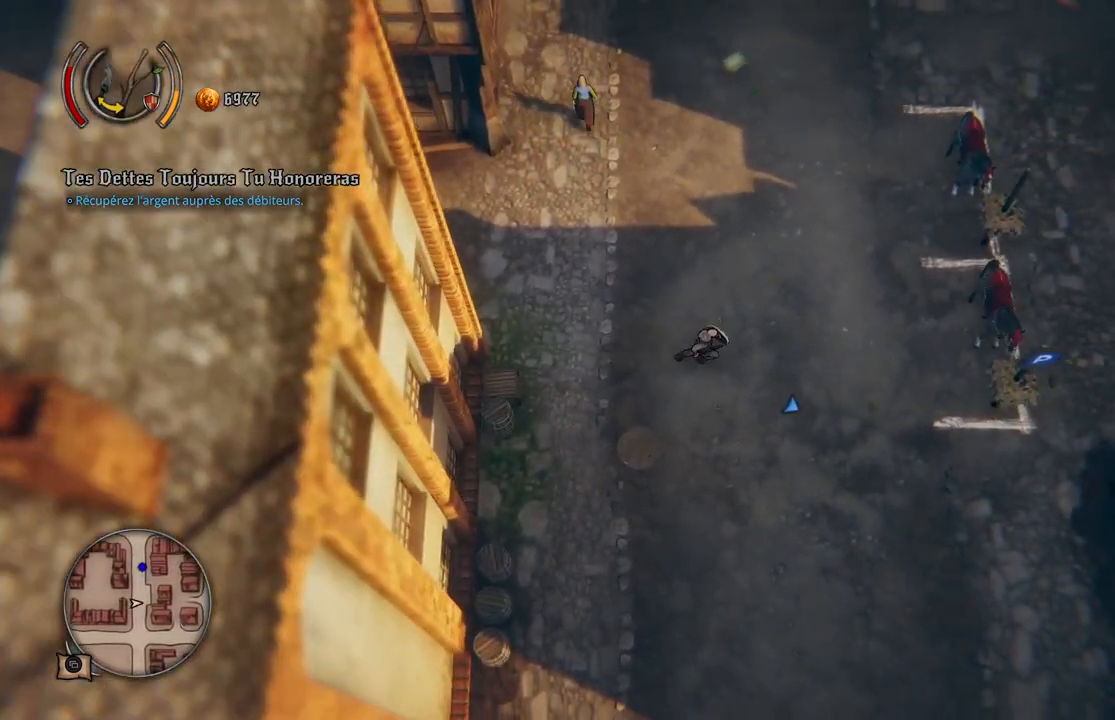
{"buttons": [], "left_stick": "right", "right_stick": "center", "events": []}
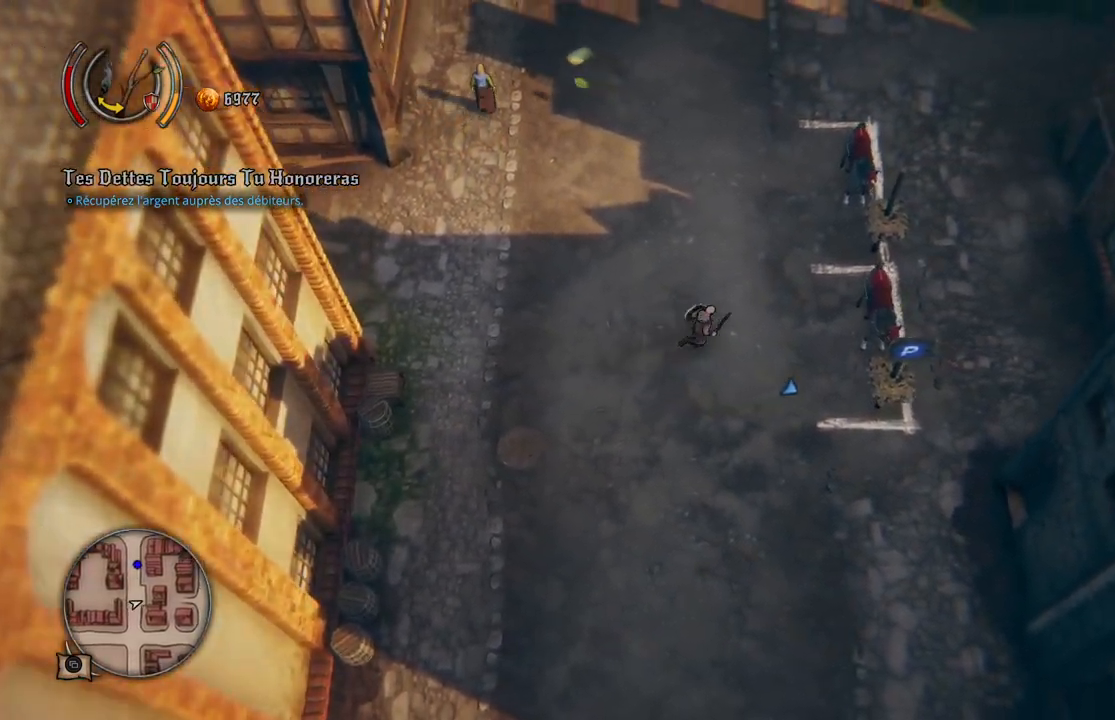
{"buttons": ["Y"], "left_stick": "right", "right_stick": "center", "events": [[467, "Y", "down"]]}
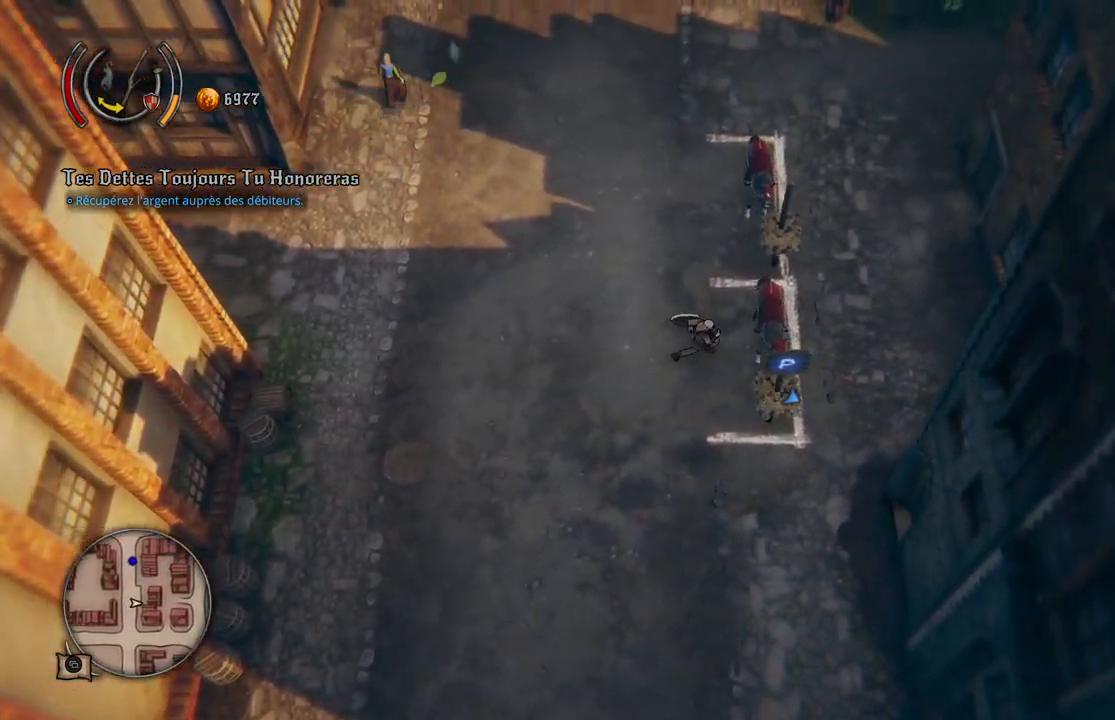
{"buttons": [], "left_stick": "center", "right_stick": "center", "events": [[17, "left_stick", "center"], [33, "Y", "up"]]}
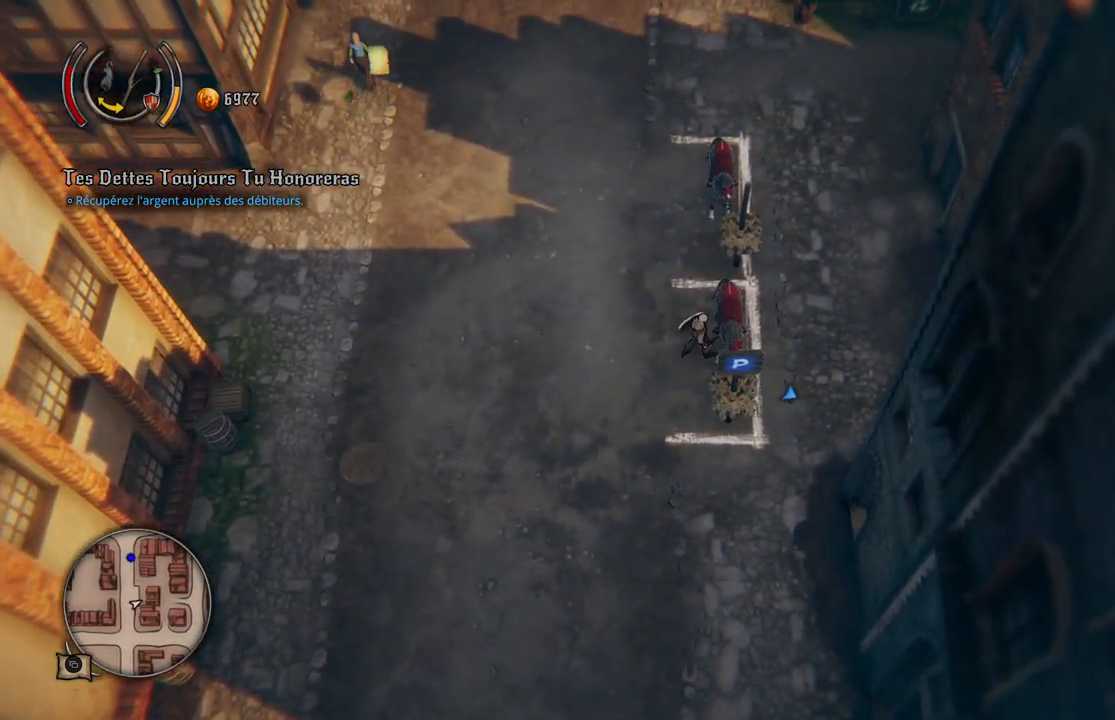
{"buttons": [], "left_stick": "center", "right_stick": "center", "events": []}
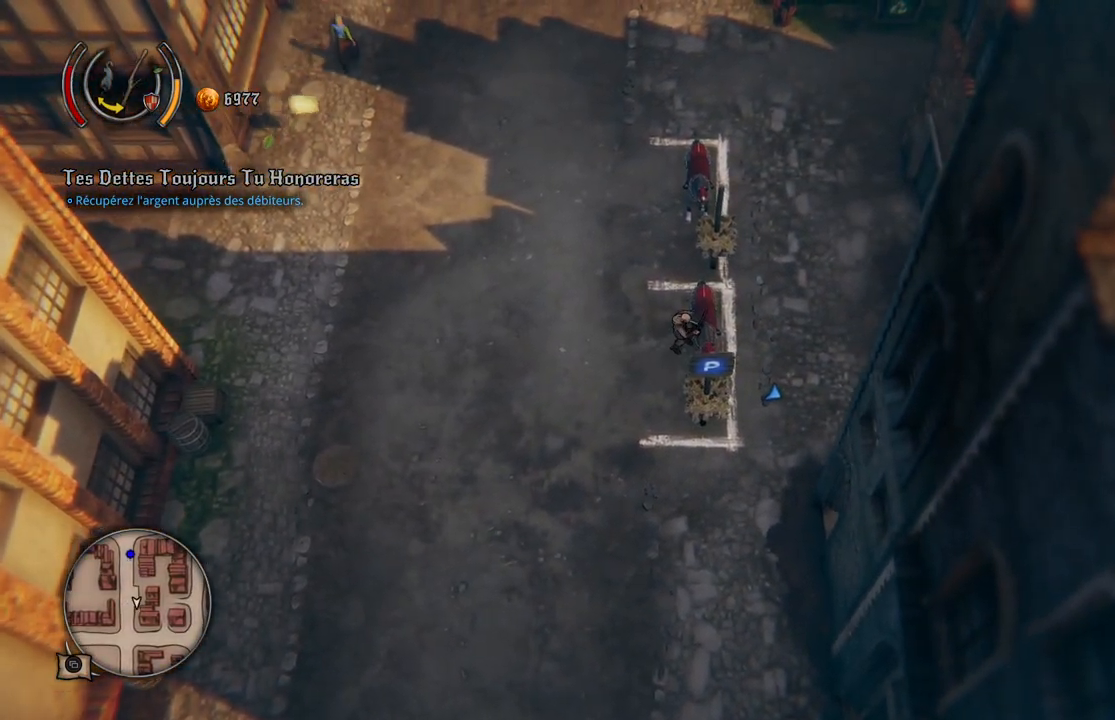
{"buttons": [], "left_stick": "down-left", "right_stick": "center", "events": [[350, "left_stick", "down-left"]]}
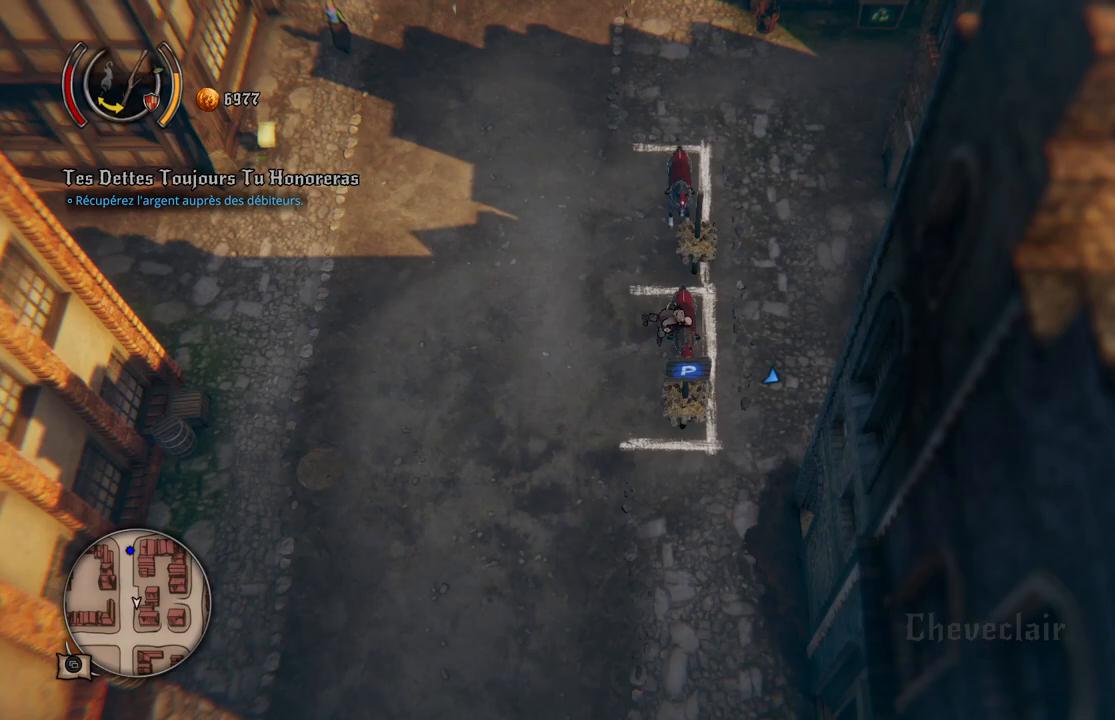
{"buttons": [], "left_stick": "down-left", "right_stick": "center", "events": []}
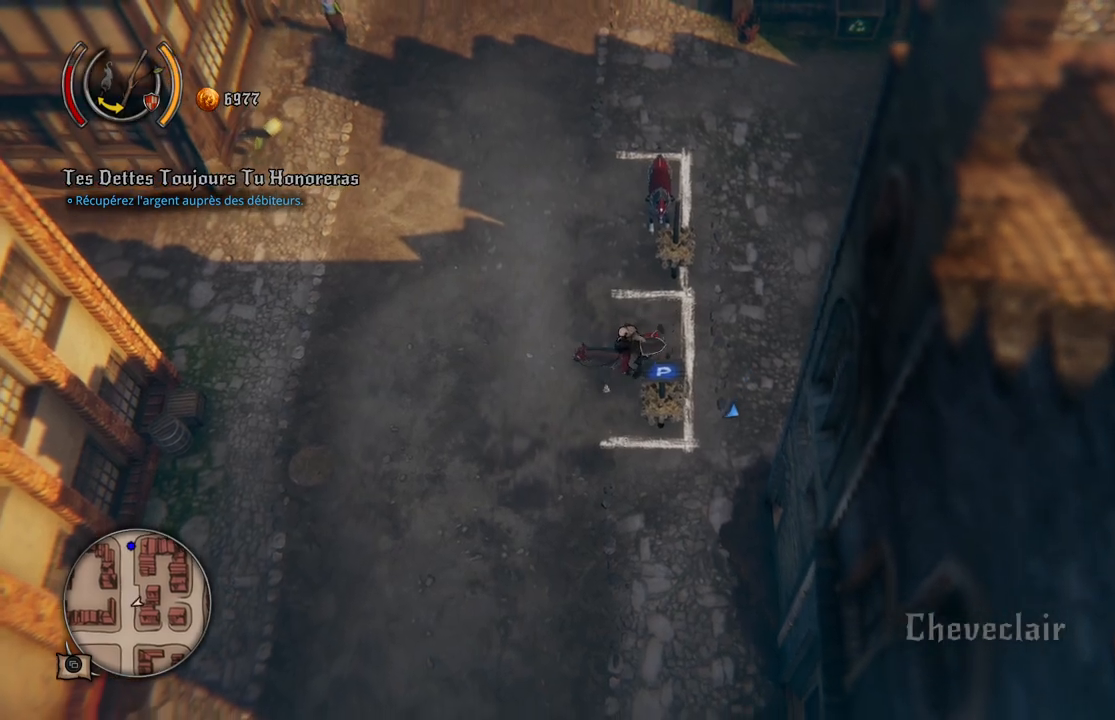
{"buttons": [], "left_stick": "down", "right_stick": "center", "events": [[333, "left_stick", "down"]]}
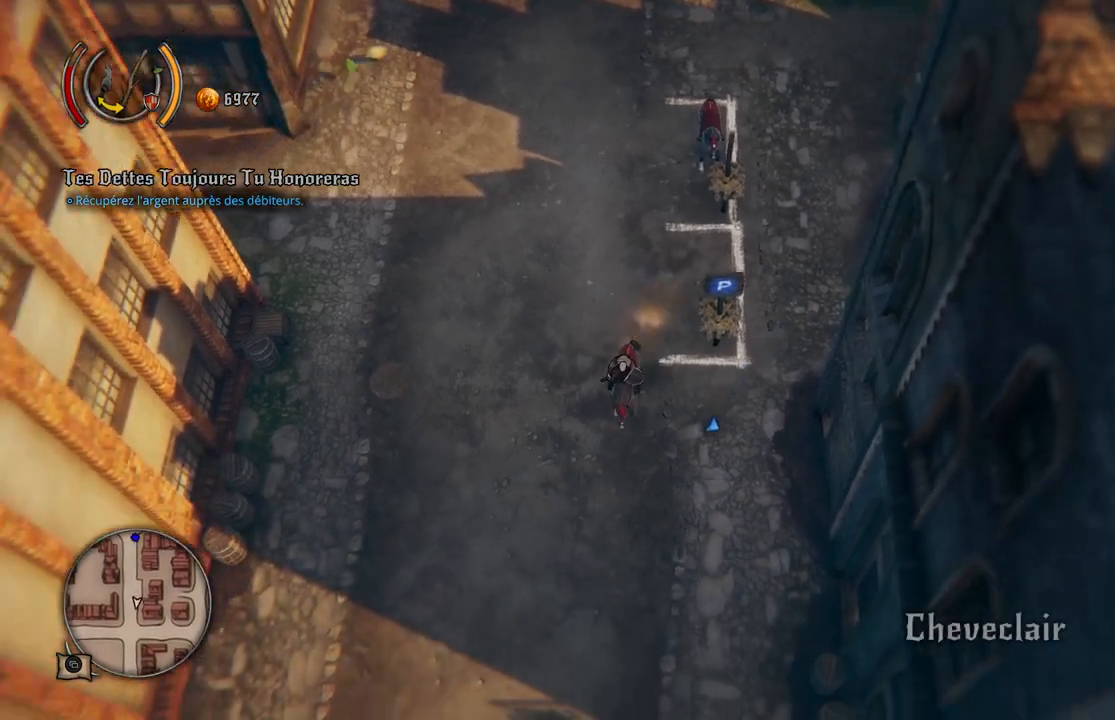
{"buttons": [], "left_stick": "down", "right_stick": "center", "events": []}
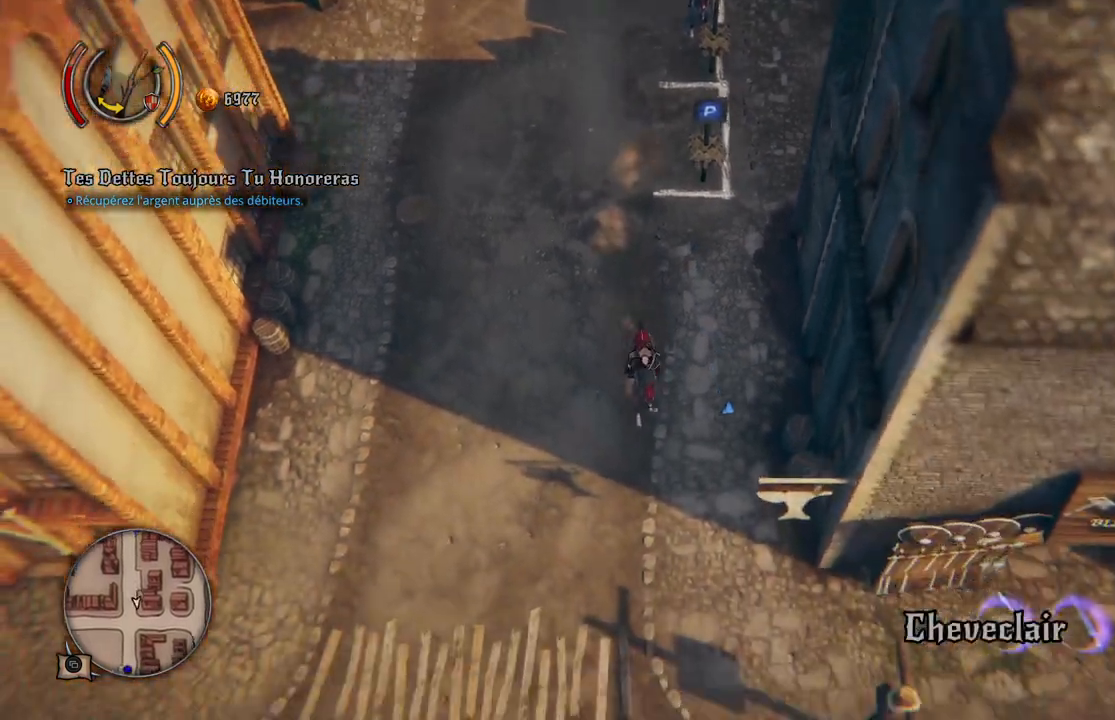
{"buttons": [], "left_stick": "down", "right_stick": "center", "events": []}
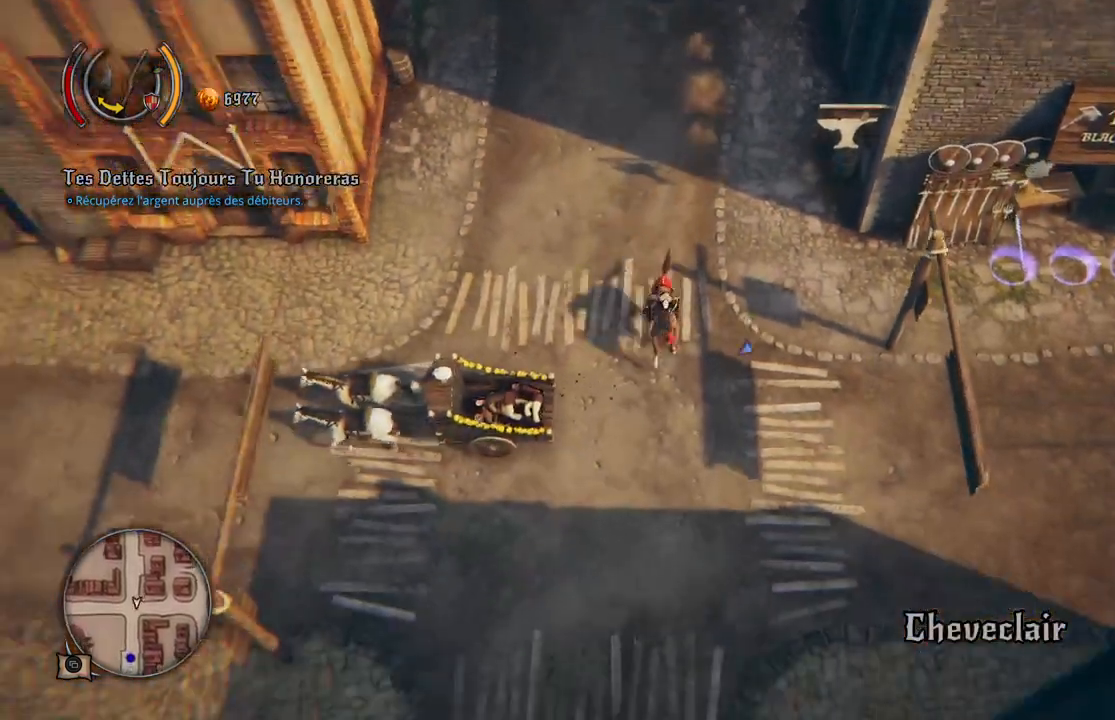
{"buttons": [], "left_stick": "right", "right_stick": "center", "events": [[33, "left_stick", "down-right"], [333, "left_stick", "right"]]}
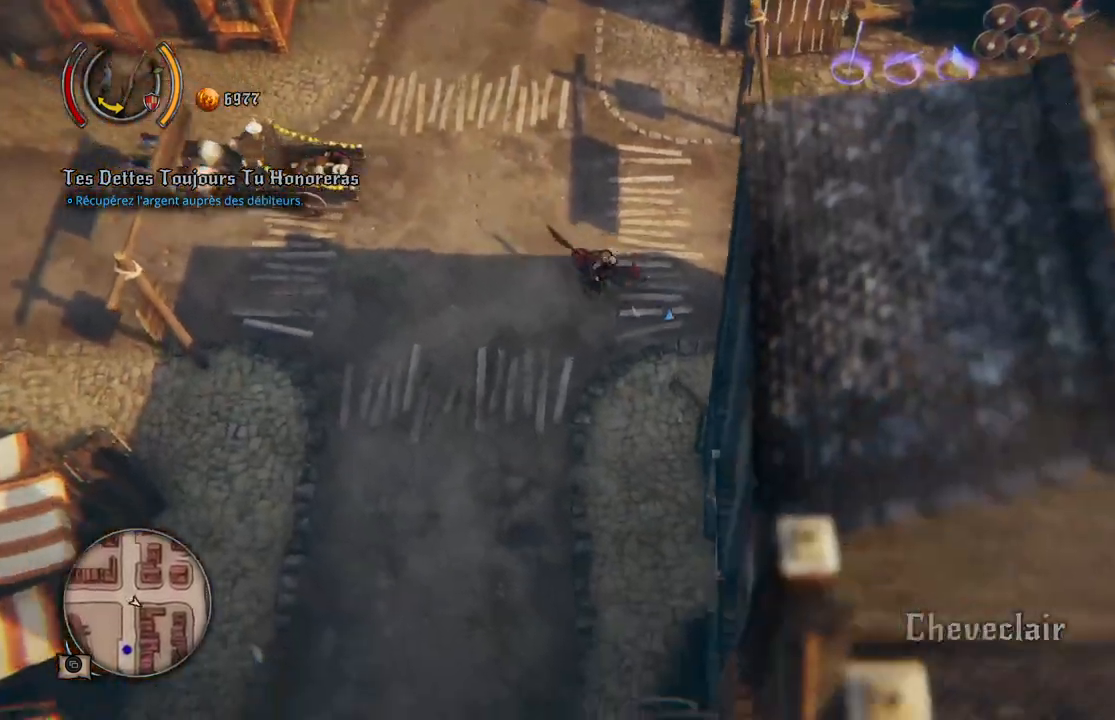
{"buttons": [], "left_stick": "right", "right_stick": "center", "events": []}
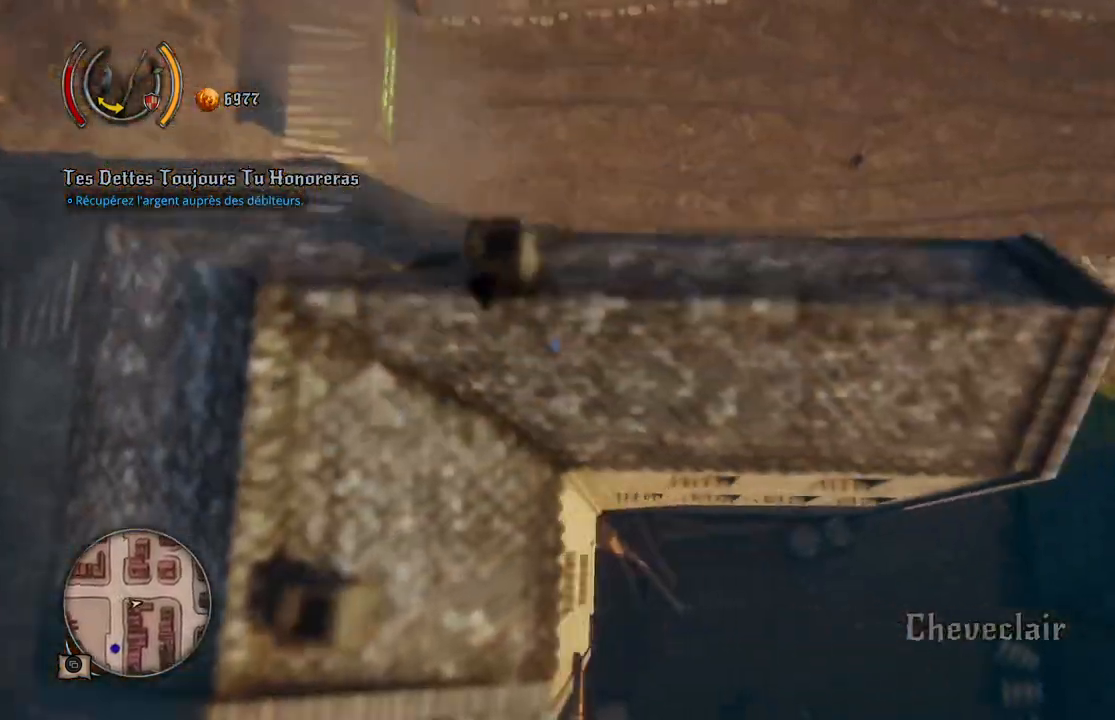
{"buttons": [], "left_stick": "right", "right_stick": "center", "events": []}
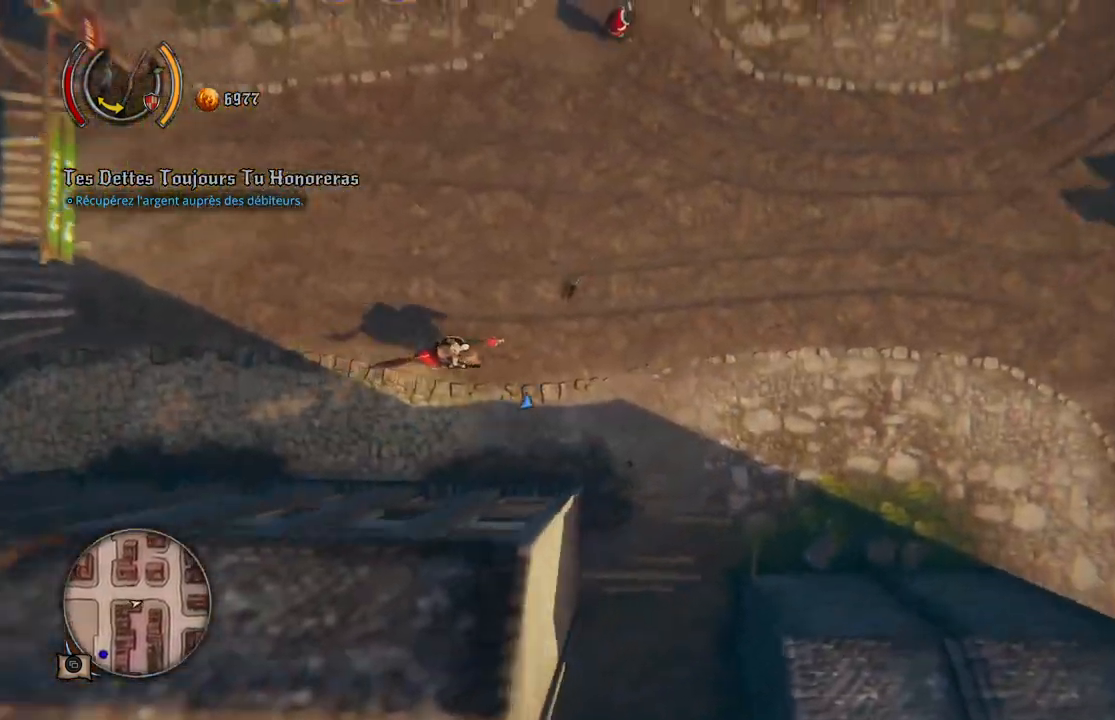
{"buttons": [], "left_stick": "right", "right_stick": "center", "events": []}
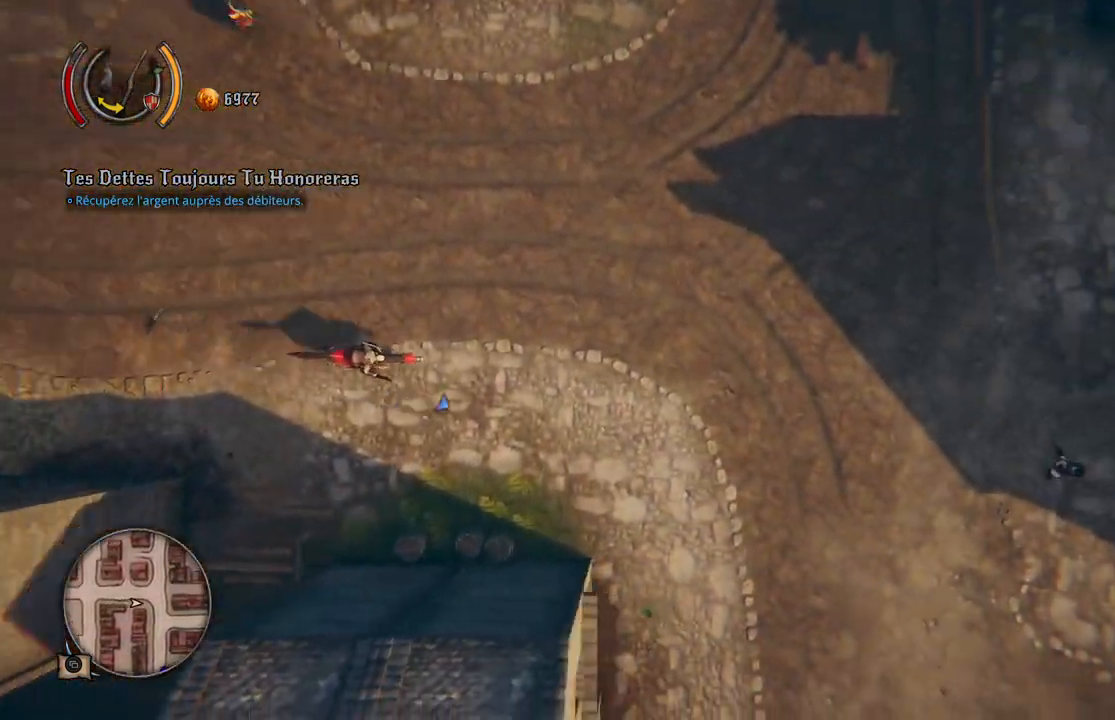
{"buttons": [], "left_stick": "down-right", "right_stick": "center", "events": [[233, "left_stick", "down-right"]]}
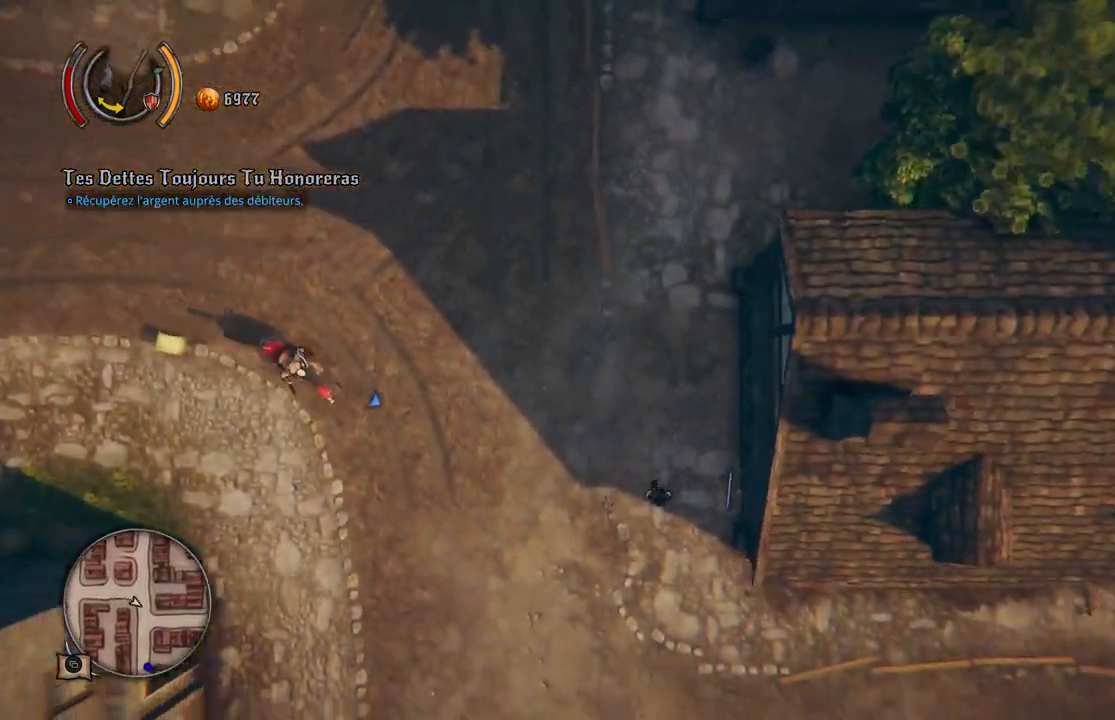
{"buttons": [], "left_stick": "down-right", "right_stick": "center", "events": []}
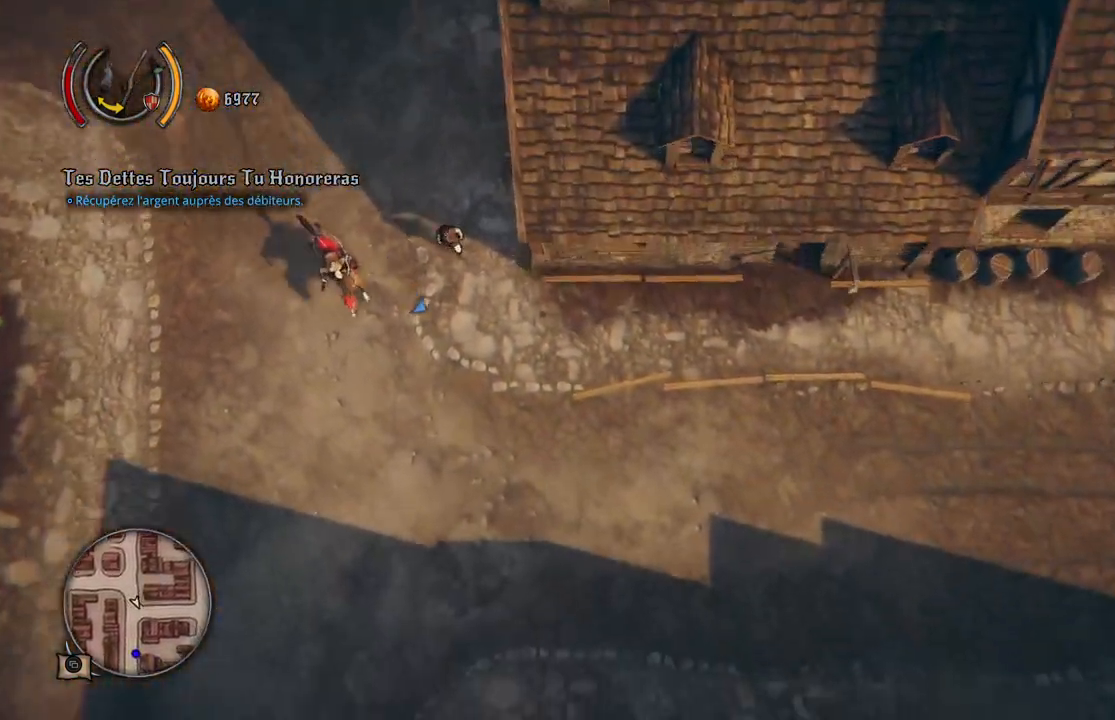
{"buttons": [], "left_stick": "right", "right_stick": "center", "events": [[100, "left_stick", "right"]]}
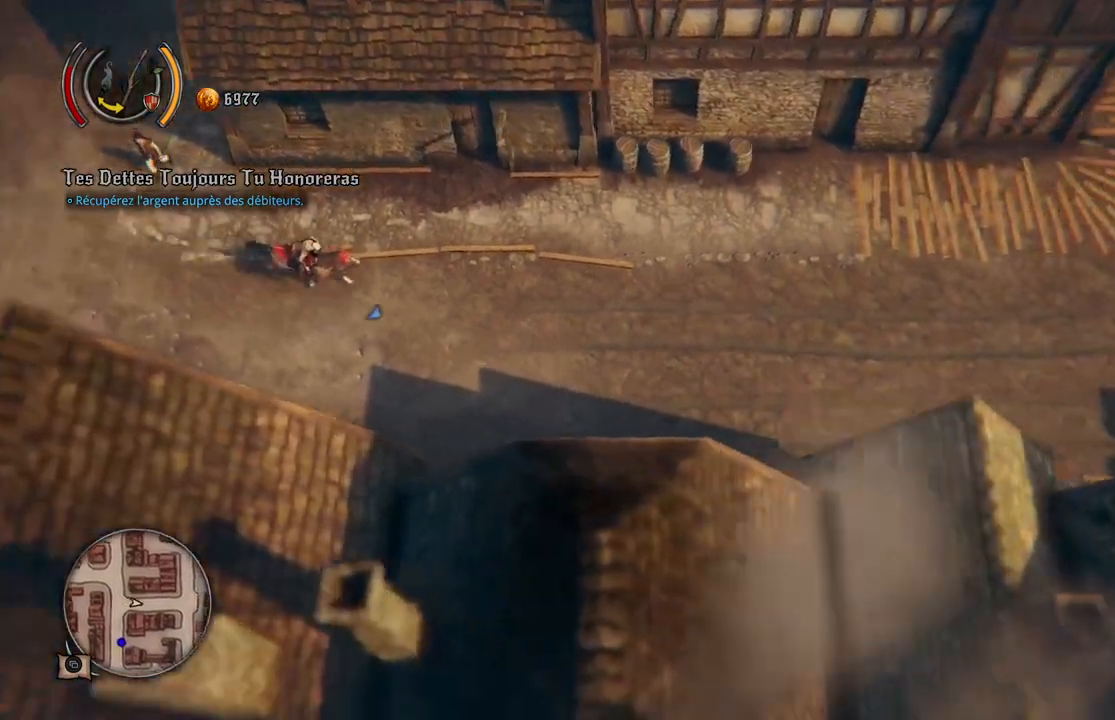
{"buttons": [], "left_stick": "right", "right_stick": "center", "events": []}